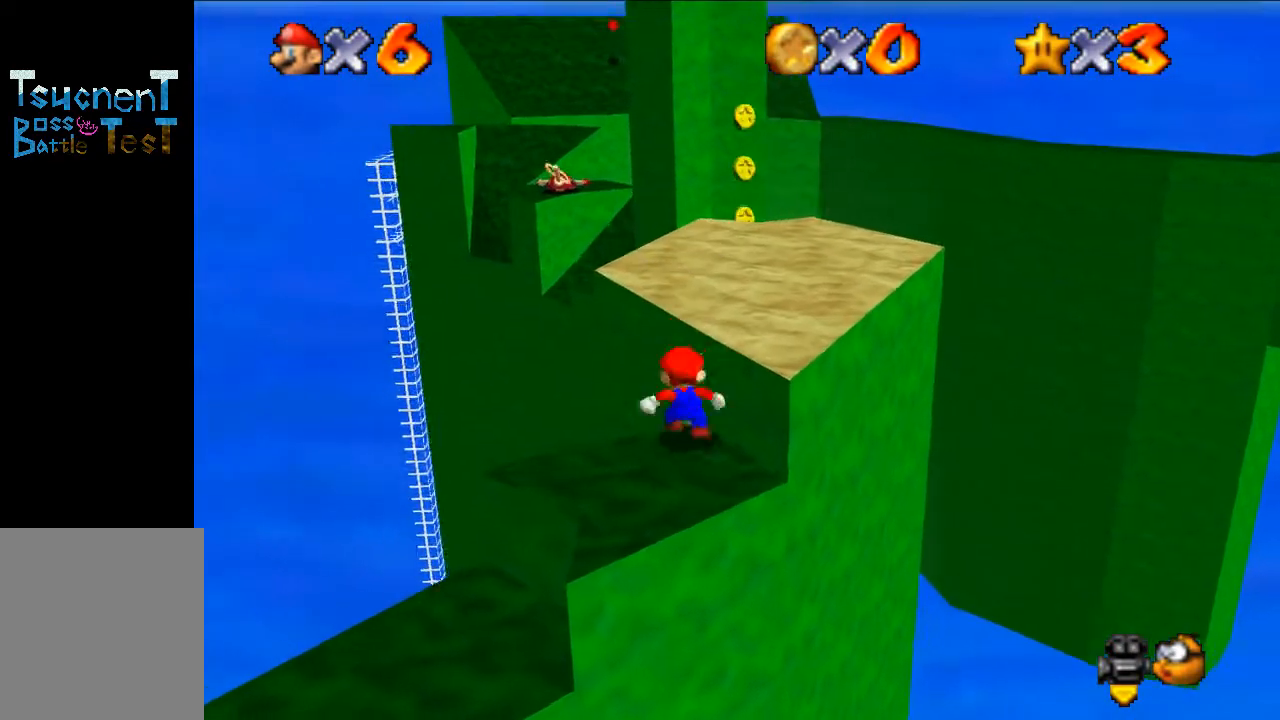
Gameplay with a controller (Nintendo layout); each line is a JSON object with the inputs held at the frame after it. "events" lists button and stick changes between this image and that frame as [ms after this image, input, new state], when the widget could be followed in between. Not read: L3 R3.
{"buttons": ["A"], "left_stick": "up", "events": [[33, "A", "down"]]}
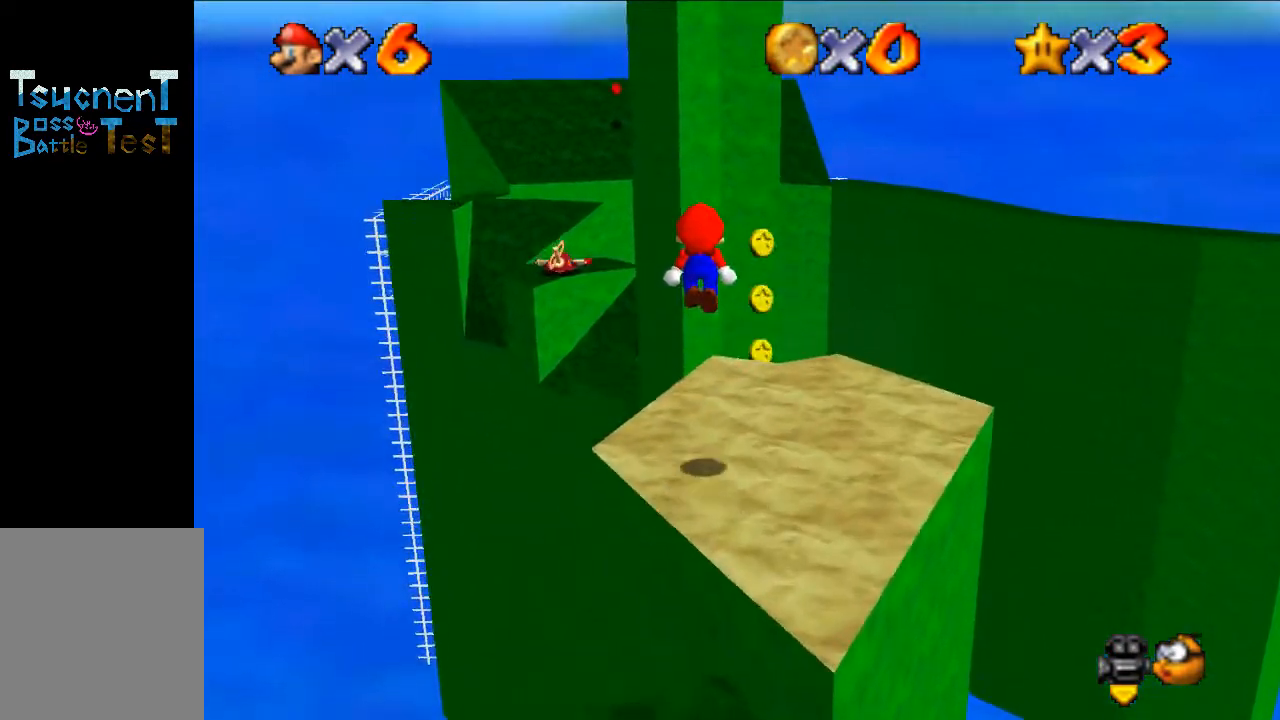
{"buttons": [], "left_stick": "up-right", "events": [[67, "left_stick", "down-right"], [100, "A", "up"], [267, "B", "down"], [300, "left_stick", "up-right"], [400, "B", "up"]]}
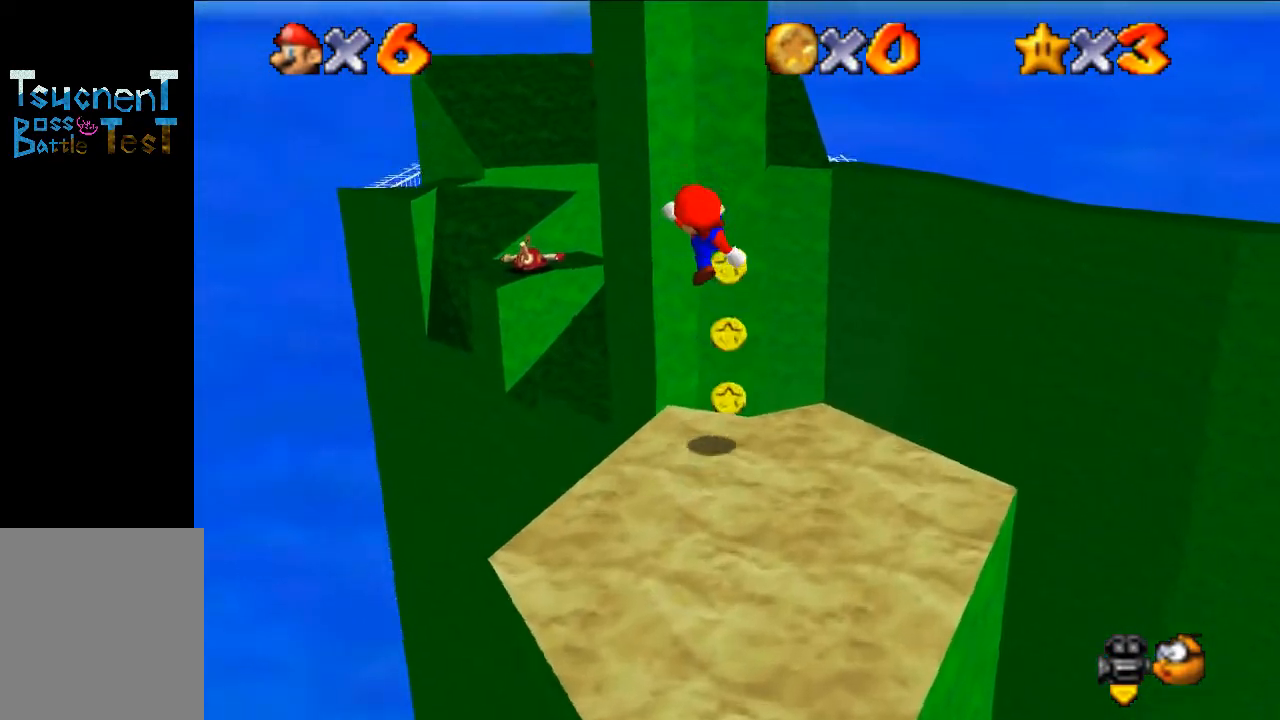
{"buttons": [], "left_stick": "down-left", "events": [[133, "left_stick", "down"], [367, "C_RIGHT", "down"], [467, "left_stick", "down-left"], [500, "C_RIGHT", "up"]]}
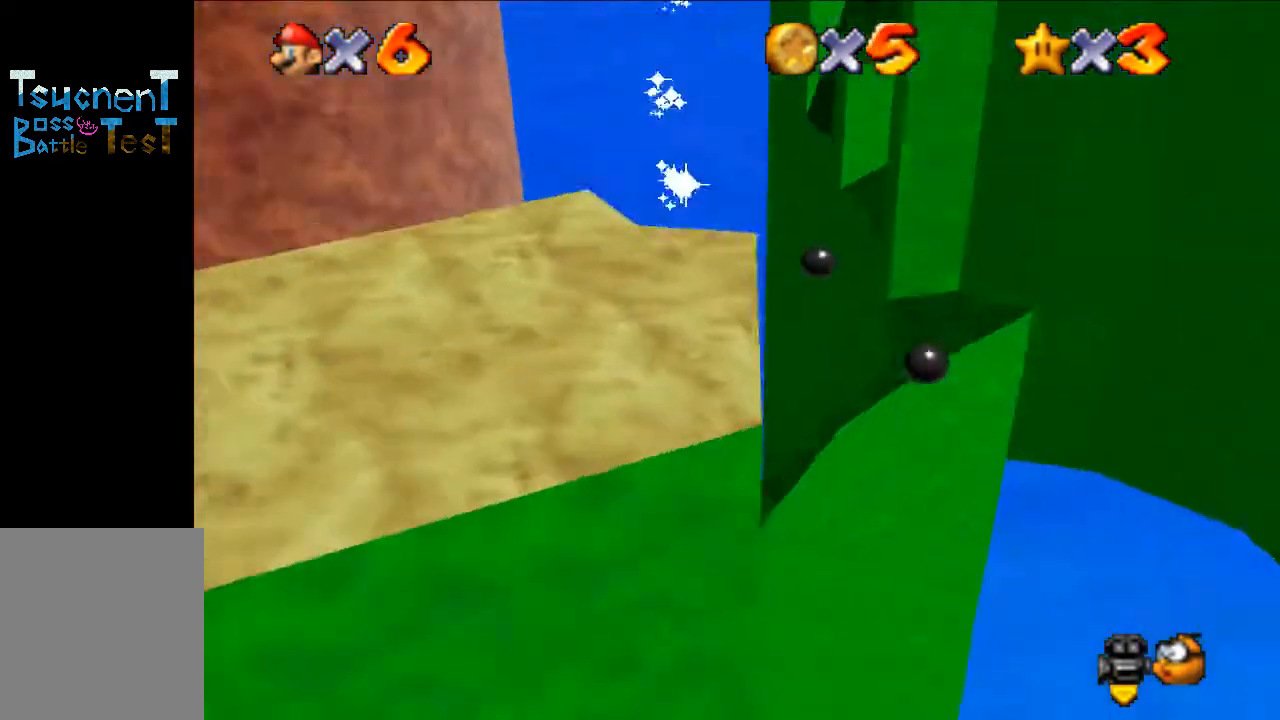
{"buttons": [], "left_stick": "center", "events": [[67, "C_RIGHT", "down"], [200, "C_RIGHT", "up"], [267, "left_stick", "center"]]}
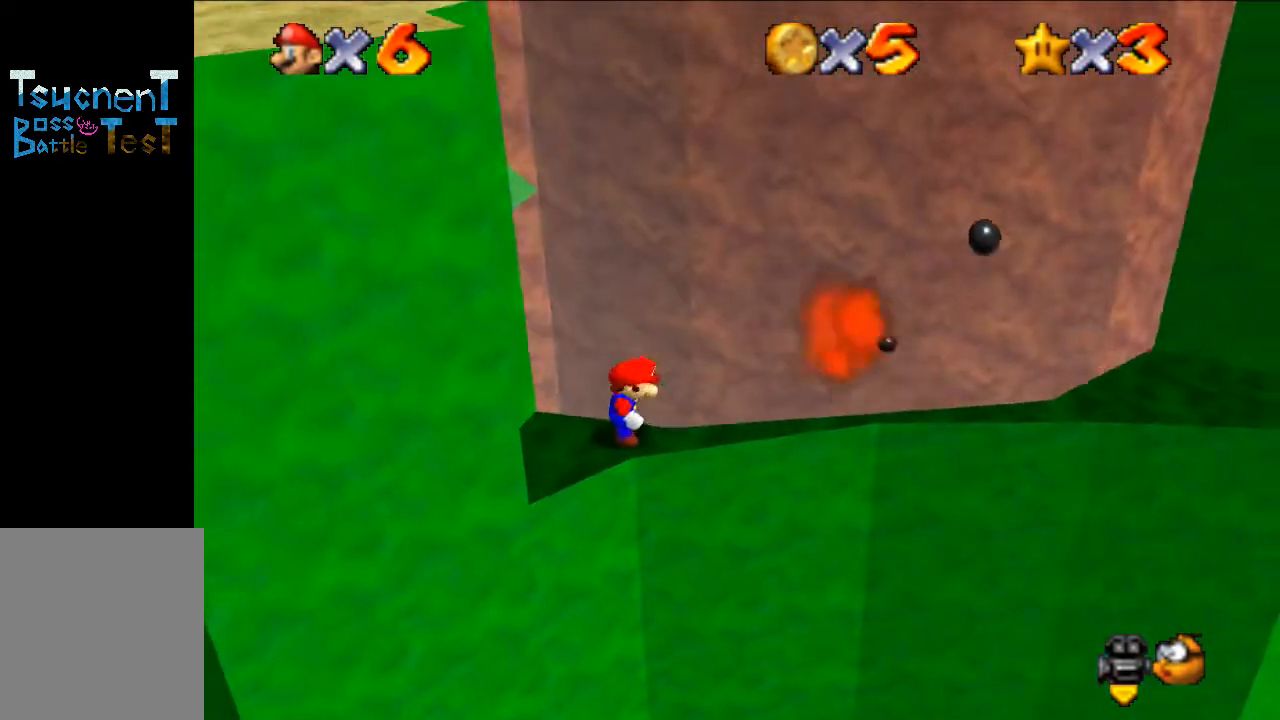
{"buttons": ["A"], "left_stick": "right", "events": [[67, "left_stick", "right"], [267, "A", "down"]]}
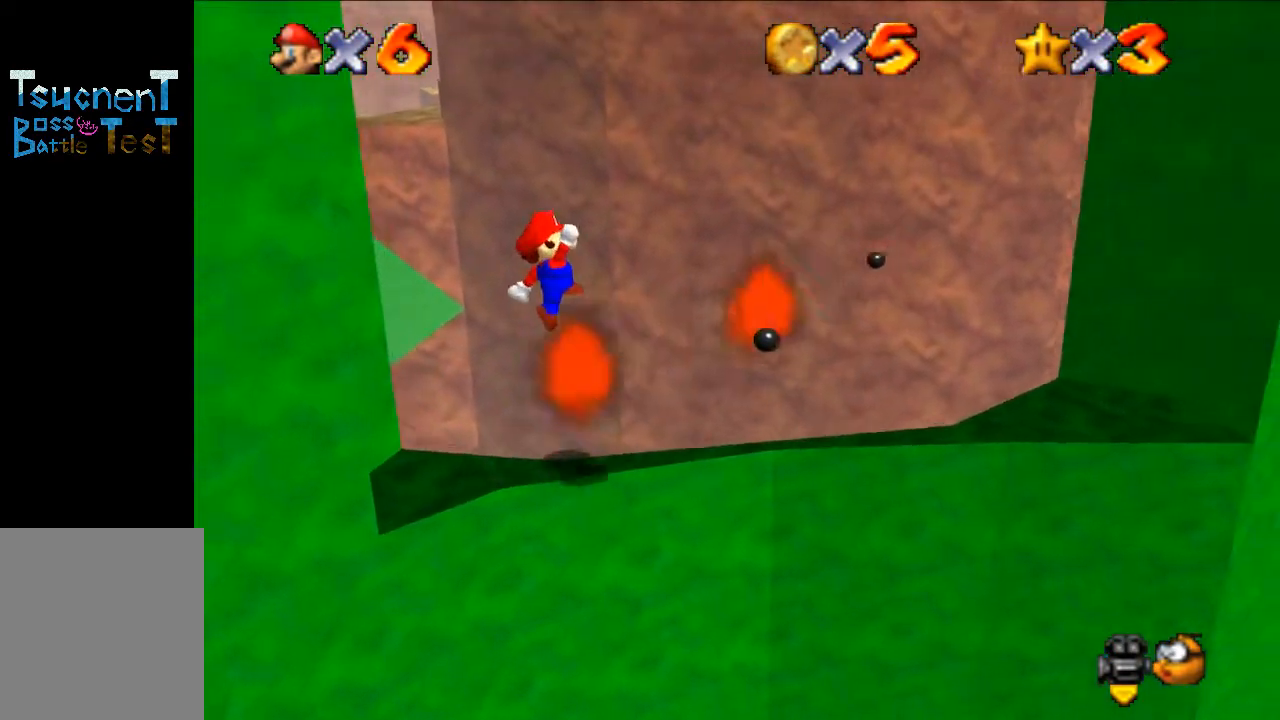
{"buttons": [], "left_stick": "right", "events": [[100, "A", "up"], [233, "B", "down"], [400, "B", "up"]]}
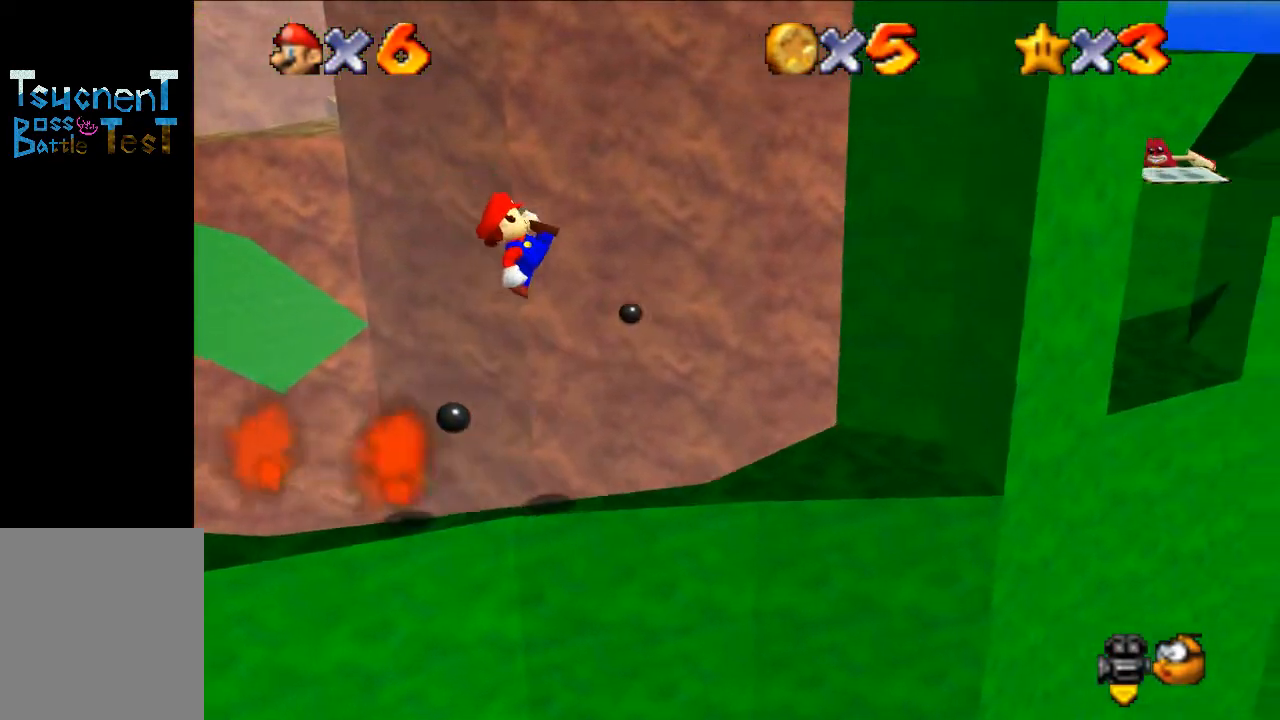
{"buttons": [], "left_stick": "left", "events": [[333, "left_stick", "left"], [367, "A", "down"], [500, "A", "up"]]}
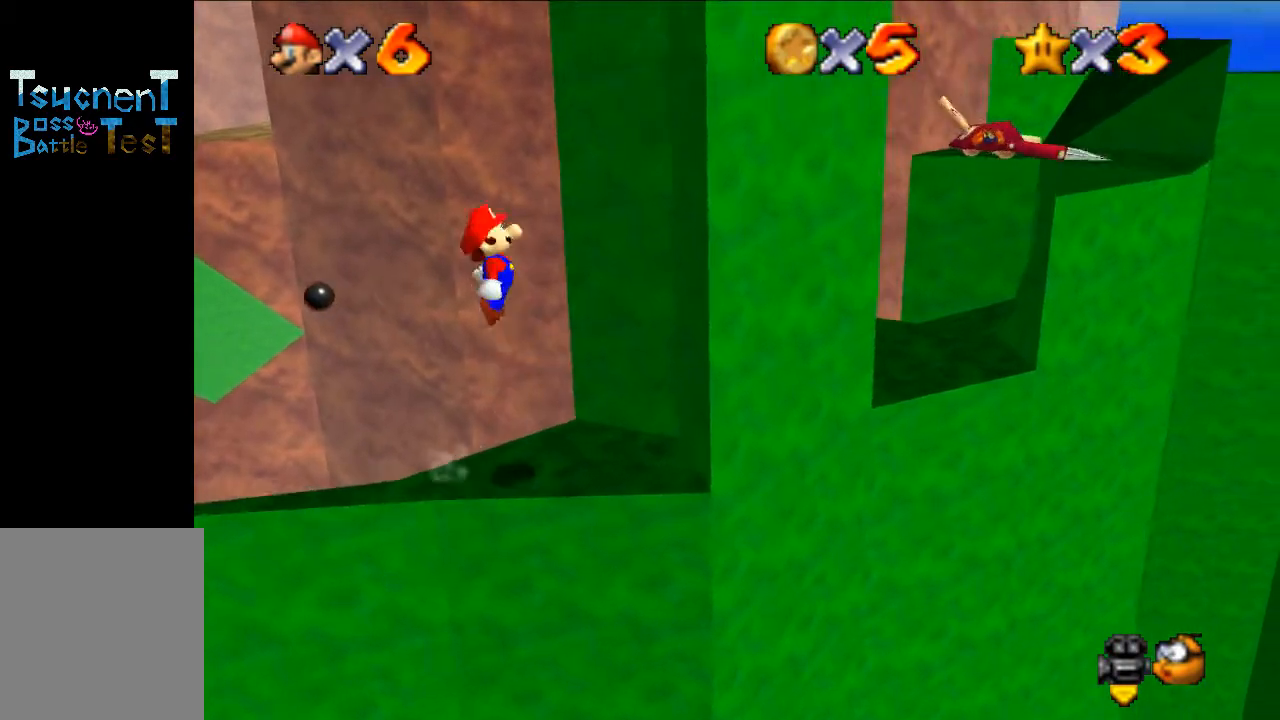
{"buttons": ["C_LEFT"], "left_stick": "left", "events": [[233, "C_LEFT", "down"], [367, "C_LEFT", "up"], [433, "C_LEFT", "down"]]}
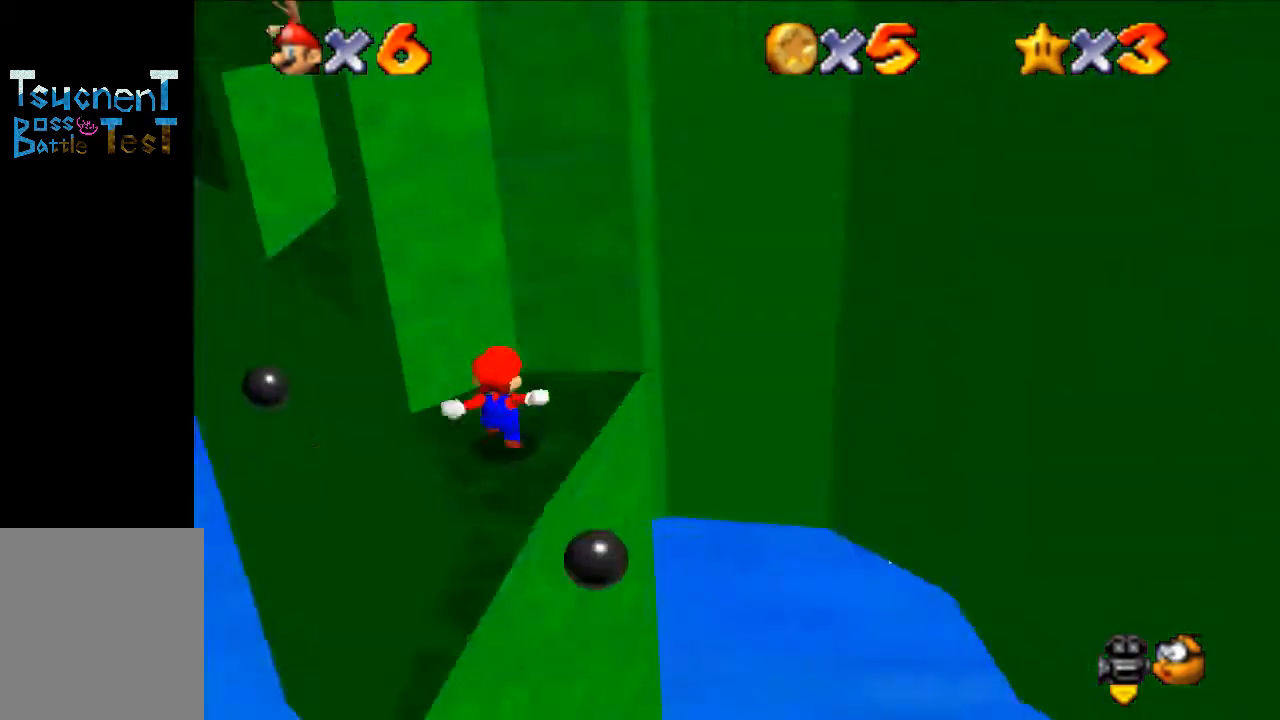
{"buttons": ["A"], "left_stick": "center", "events": [[33, "left_stick", "center"], [67, "C_LEFT", "up"], [133, "C_LEFT", "down"], [233, "C_LEFT", "up"], [333, "left_stick", "left"], [433, "left_stick", "center"], [467, "A", "down"]]}
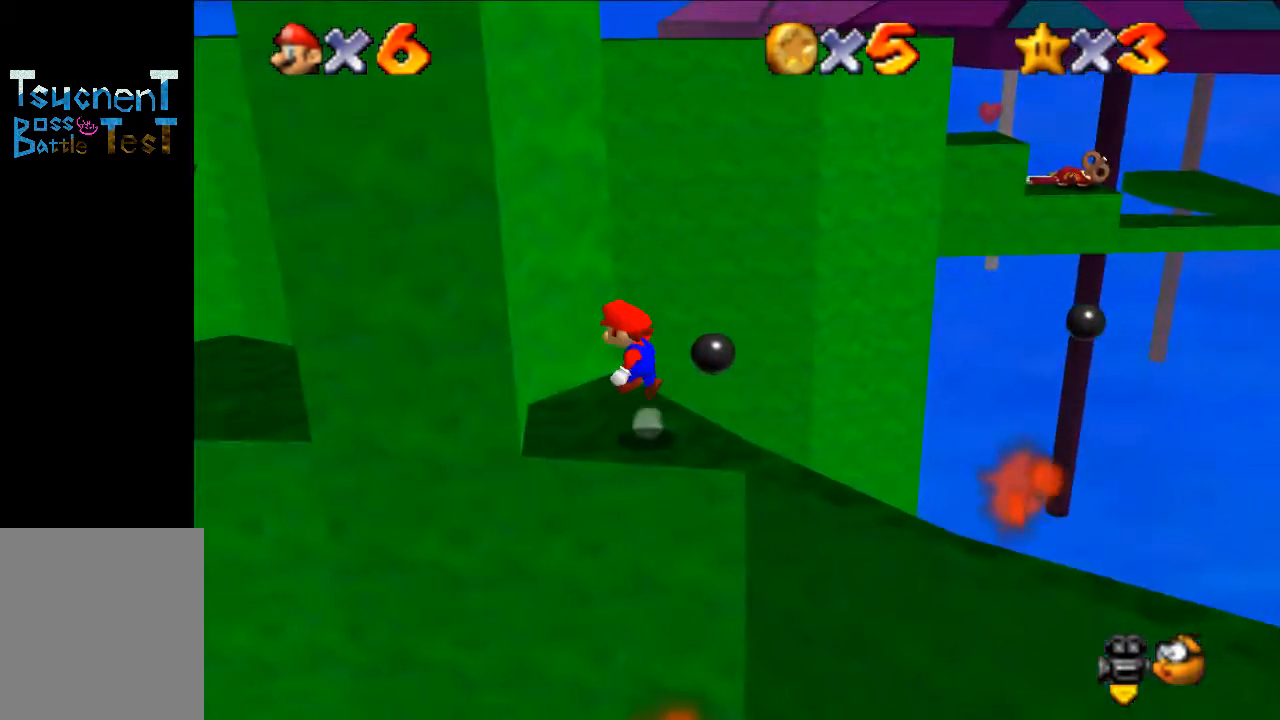
{"buttons": [], "left_stick": "center", "events": [[67, "A", "up"], [67, "left_stick", "right"], [133, "left_stick", "down-right"], [267, "left_stick", "center"]]}
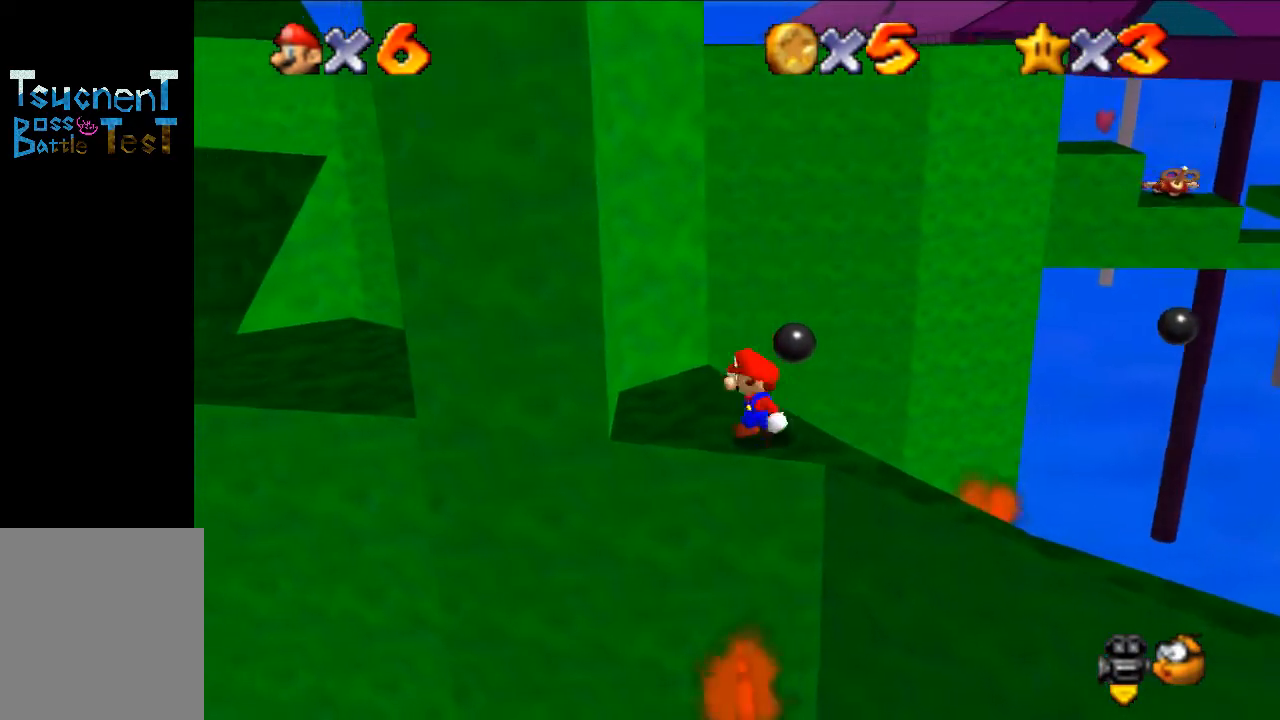
{"buttons": [], "left_stick": "left", "events": [[33, "A", "down"], [167, "left_stick", "down"], [200, "A", "up"], [233, "B", "down"], [300, "left_stick", "center"], [367, "B", "up"], [500, "left_stick", "left"]]}
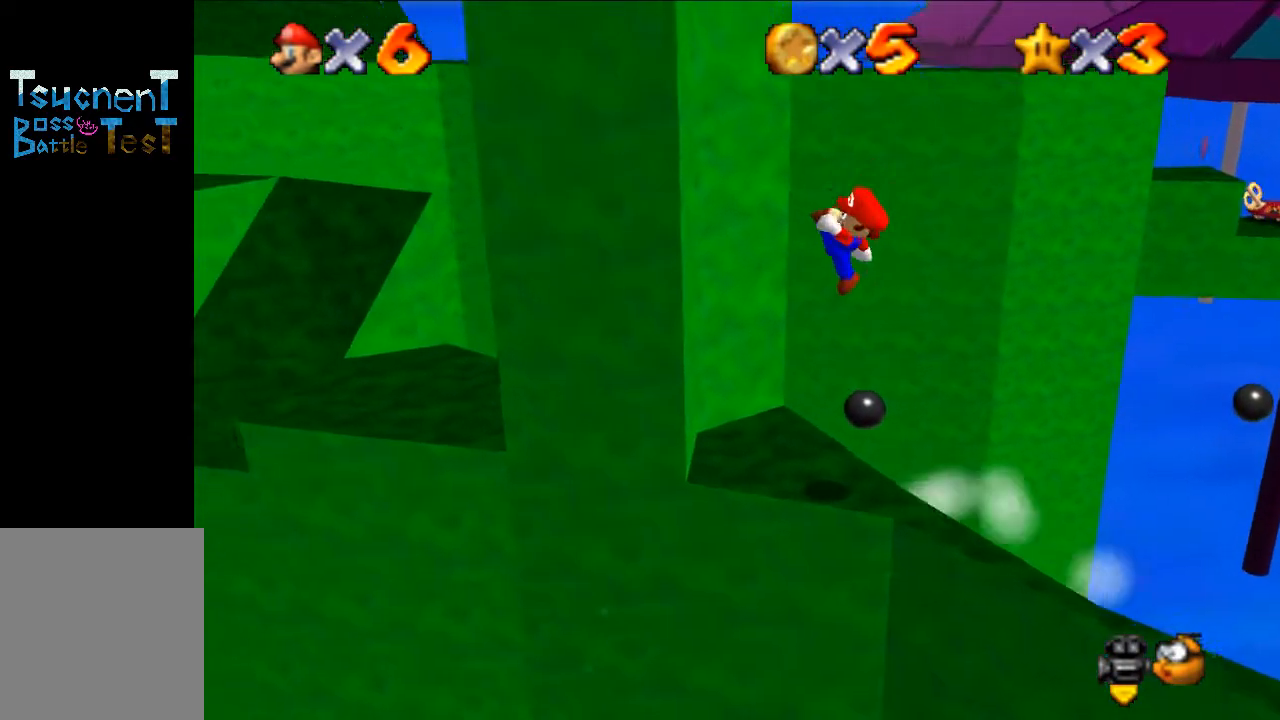
{"buttons": ["A"], "left_stick": "down-left", "events": [[367, "A", "down"], [400, "left_stick", "down-left"]]}
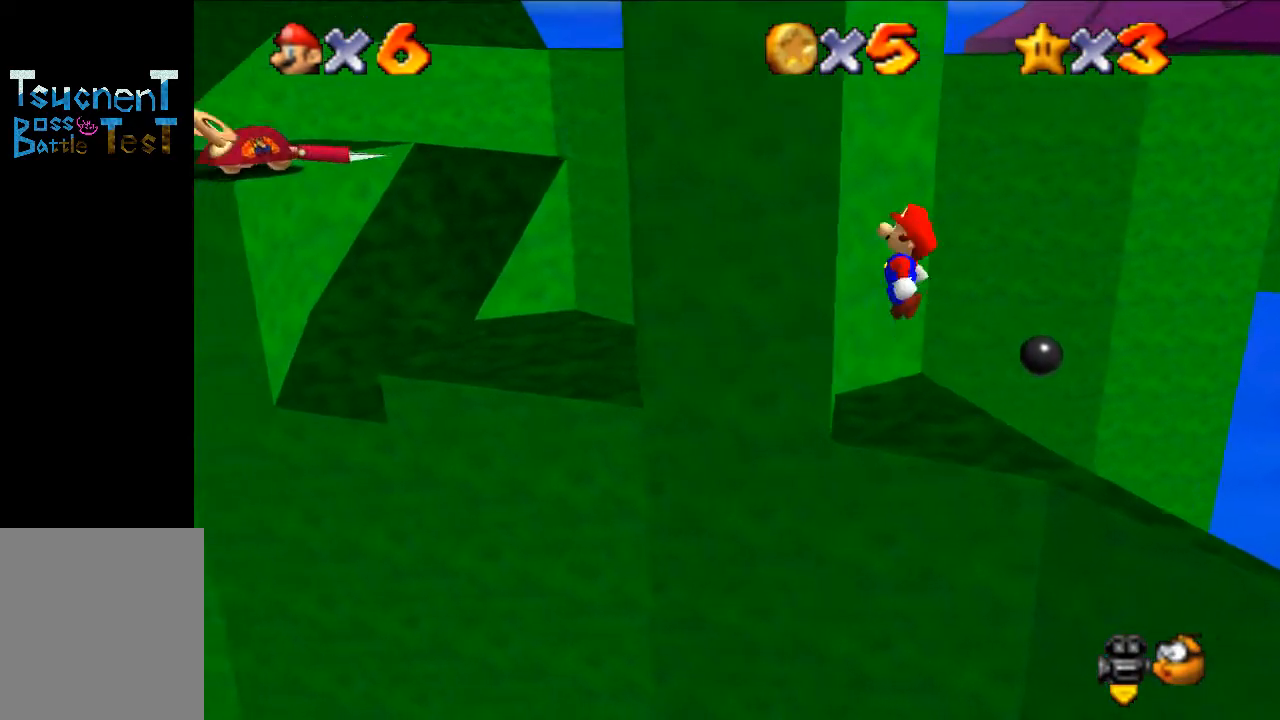
{"buttons": [], "left_stick": "up-left", "events": [[267, "left_stick", "left"], [367, "left_stick", "up-left"], [433, "A", "up"]]}
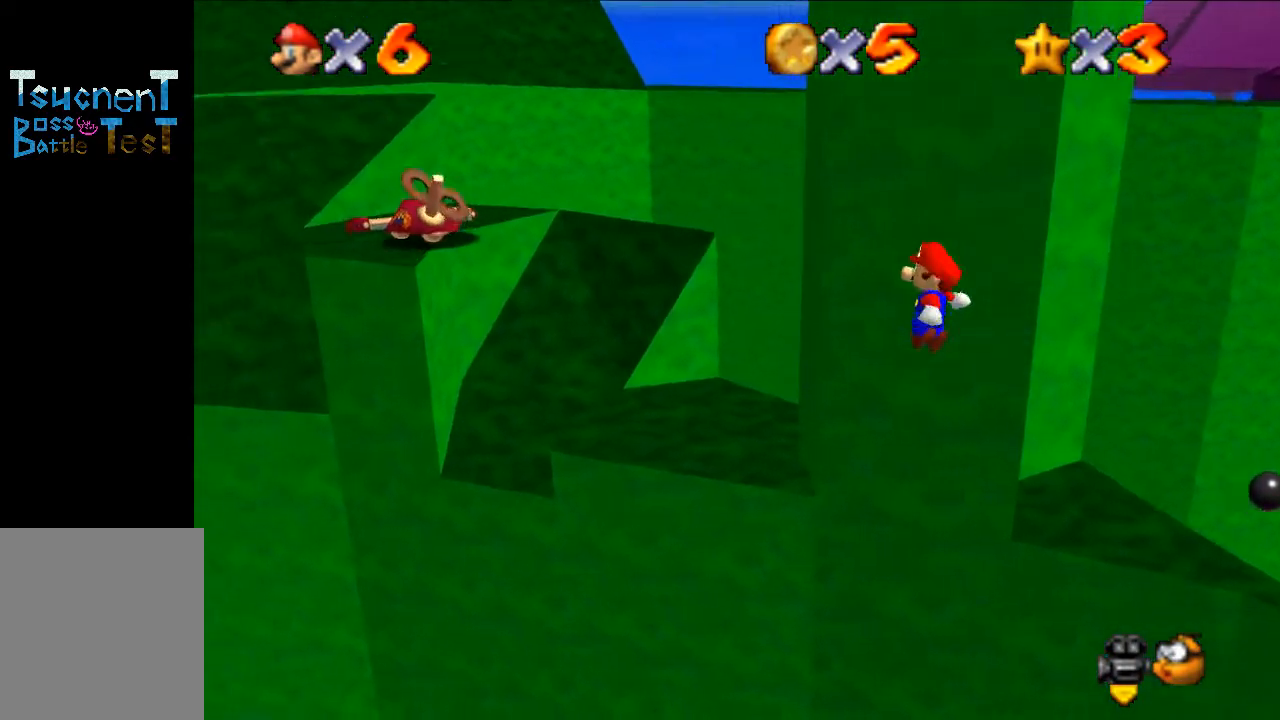
{"buttons": [], "left_stick": "up-right", "events": [[200, "B", "down"], [200, "left_stick", "up-right"], [367, "B", "up"]]}
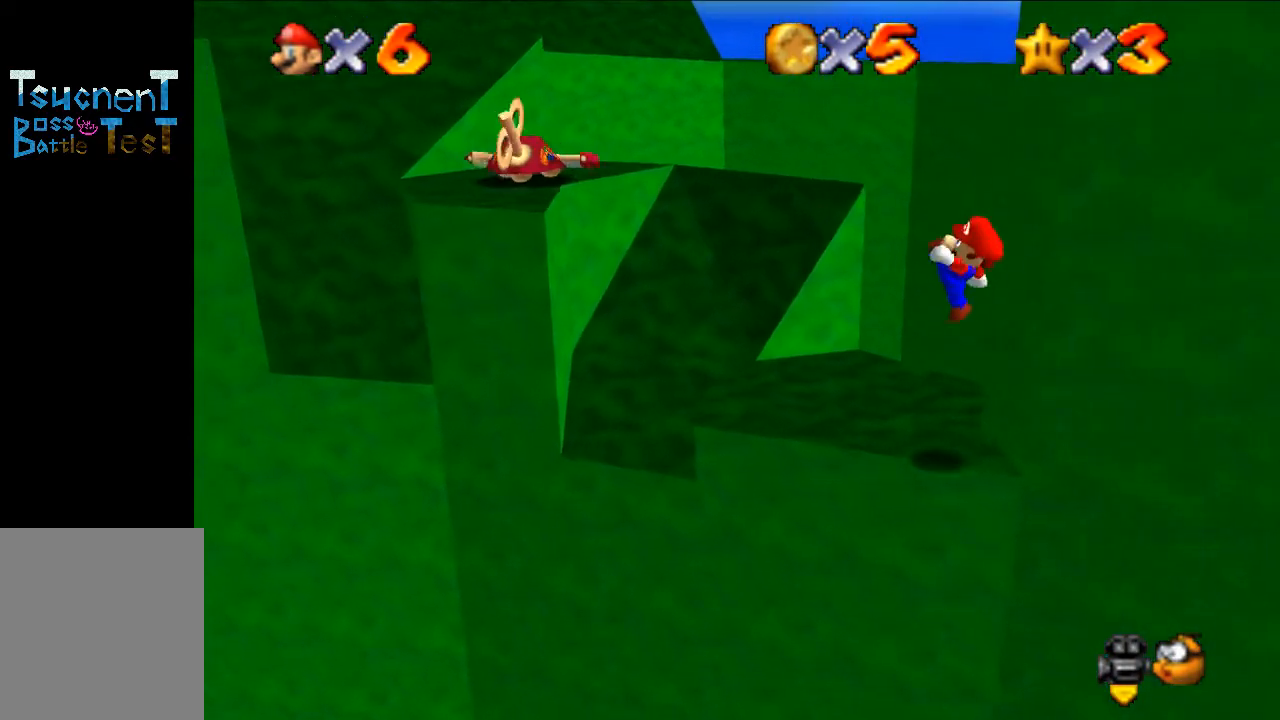
{"buttons": [], "left_stick": "center", "events": [[233, "left_stick", "center"]]}
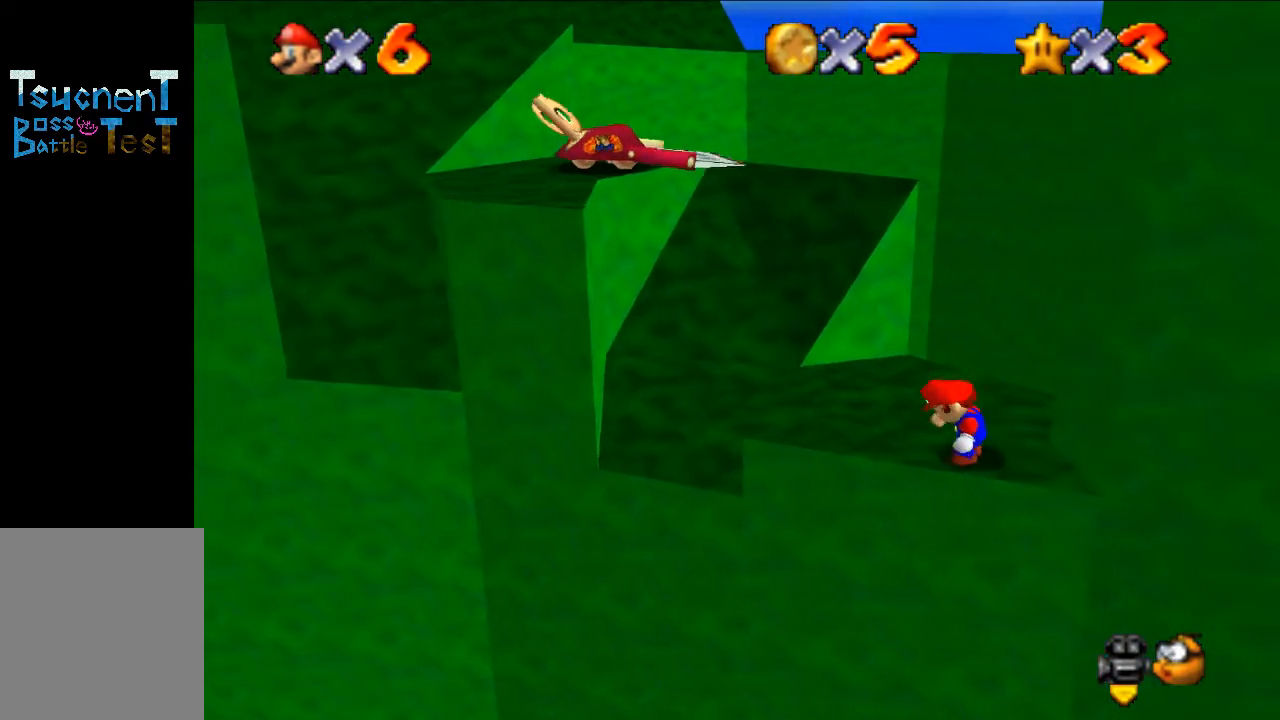
{"buttons": [], "left_stick": "up-left", "events": [[233, "A", "down"], [300, "left_stick", "up-left"], [333, "B", "down"], [400, "A", "up"], [467, "B", "up"]]}
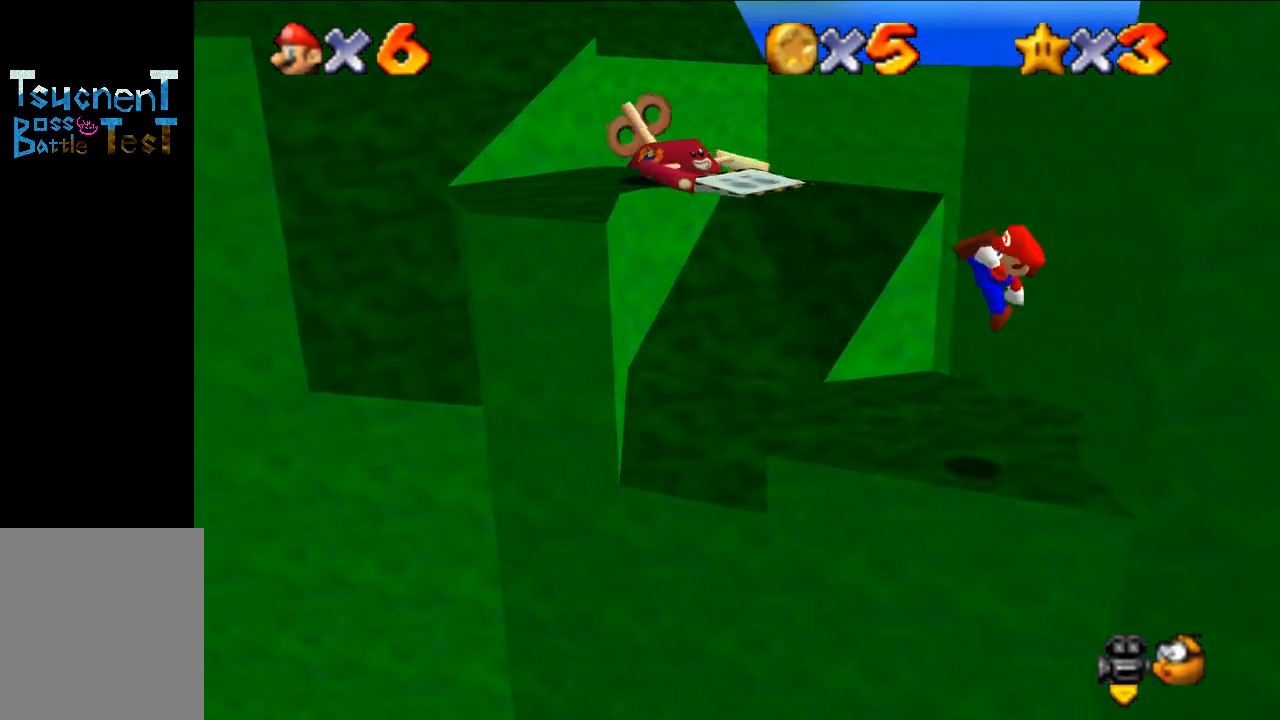
{"buttons": ["A"], "left_stick": "up-left", "events": [[100, "C_RIGHT", "down"], [267, "C_RIGHT", "up"], [367, "A", "down"]]}
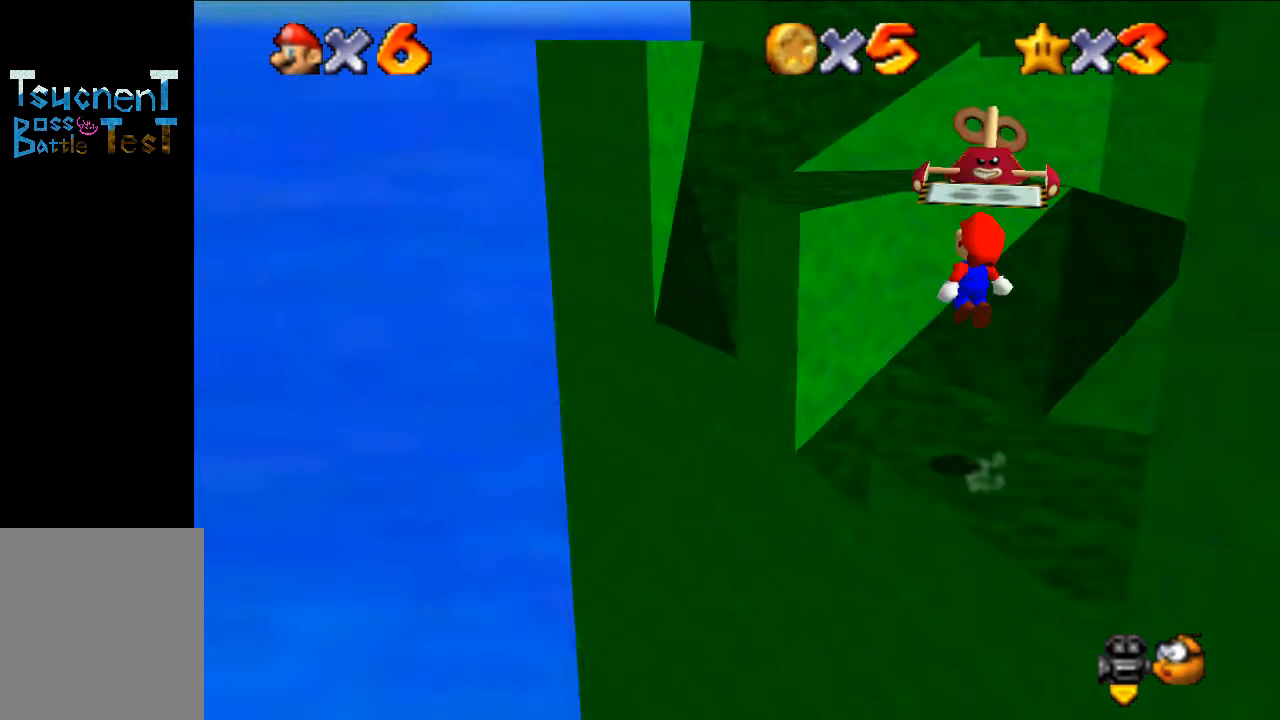
{"buttons": [], "left_stick": "center", "events": [[233, "A", "up"], [233, "left_stick", "down-right"], [333, "B", "down"], [367, "left_stick", "up-left"], [433, "B", "up"], [467, "left_stick", "center"]]}
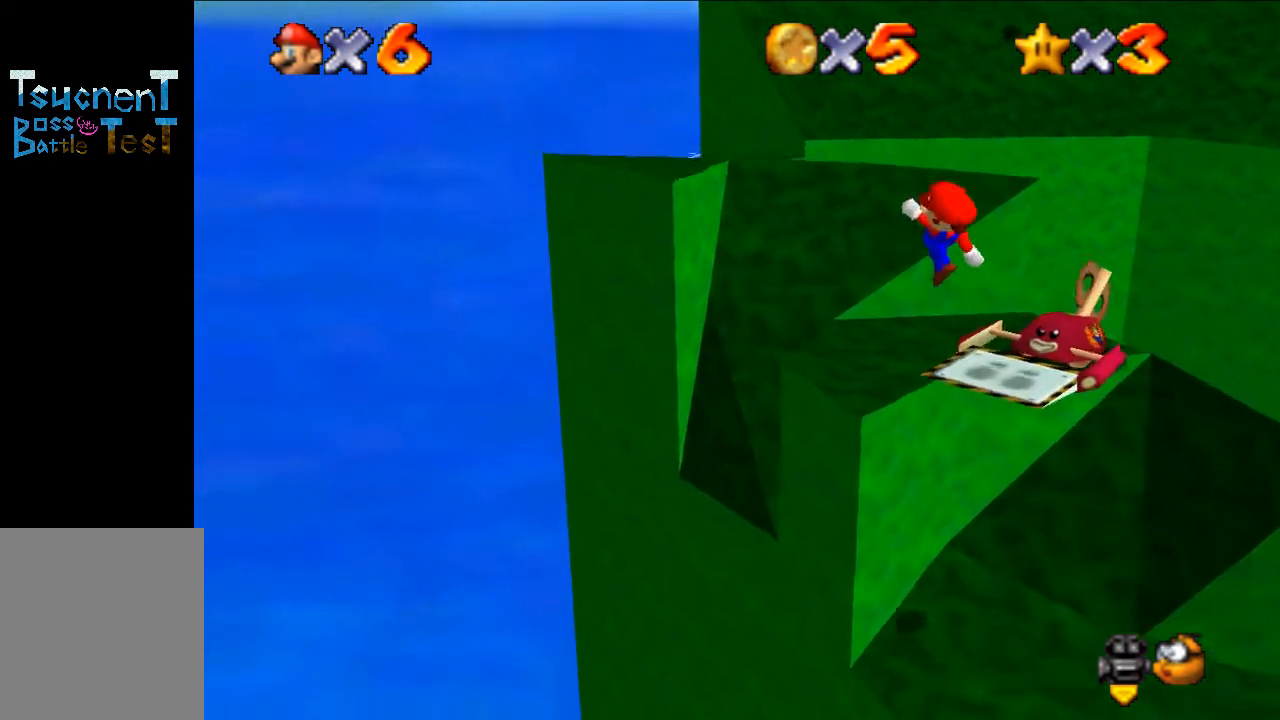
{"buttons": ["A"], "left_stick": "up-left", "events": [[133, "left_stick", "up-left"], [367, "A", "down"]]}
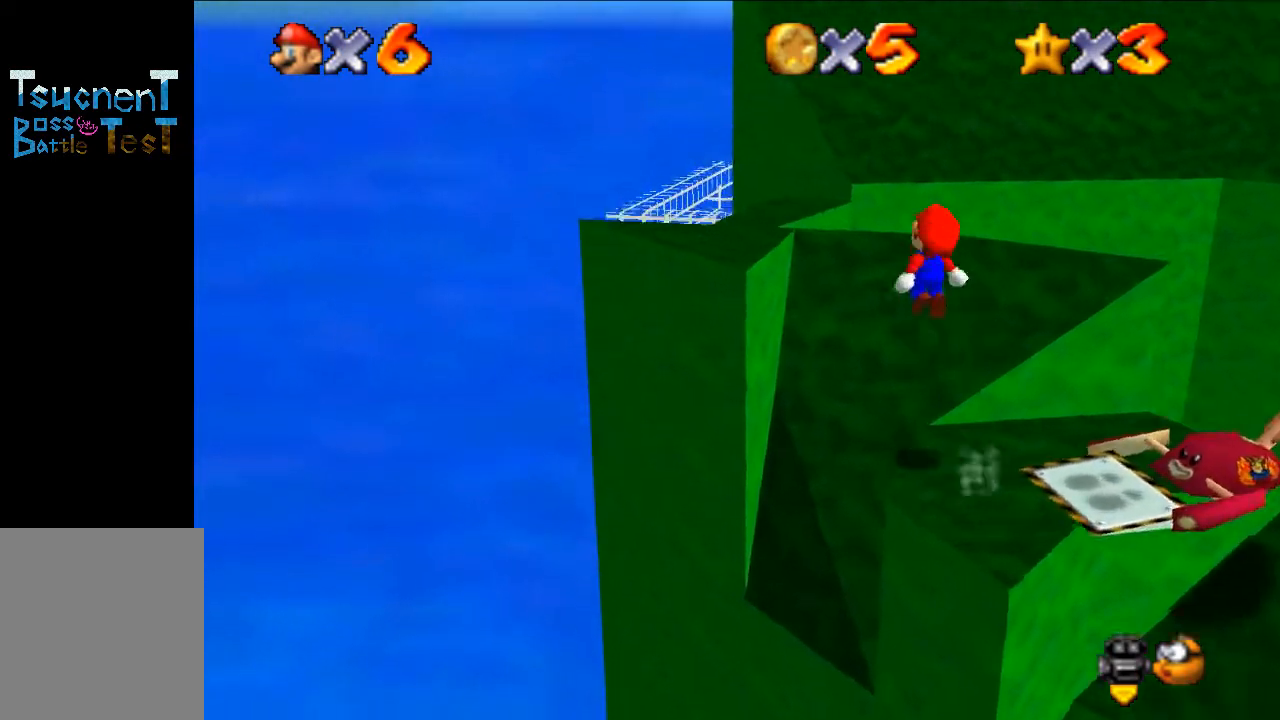
{"buttons": [], "left_stick": "down-left", "events": [[167, "left_stick", "down"], [200, "A", "up"], [267, "left_stick", "down-left"], [300, "B", "down"], [433, "B", "up"]]}
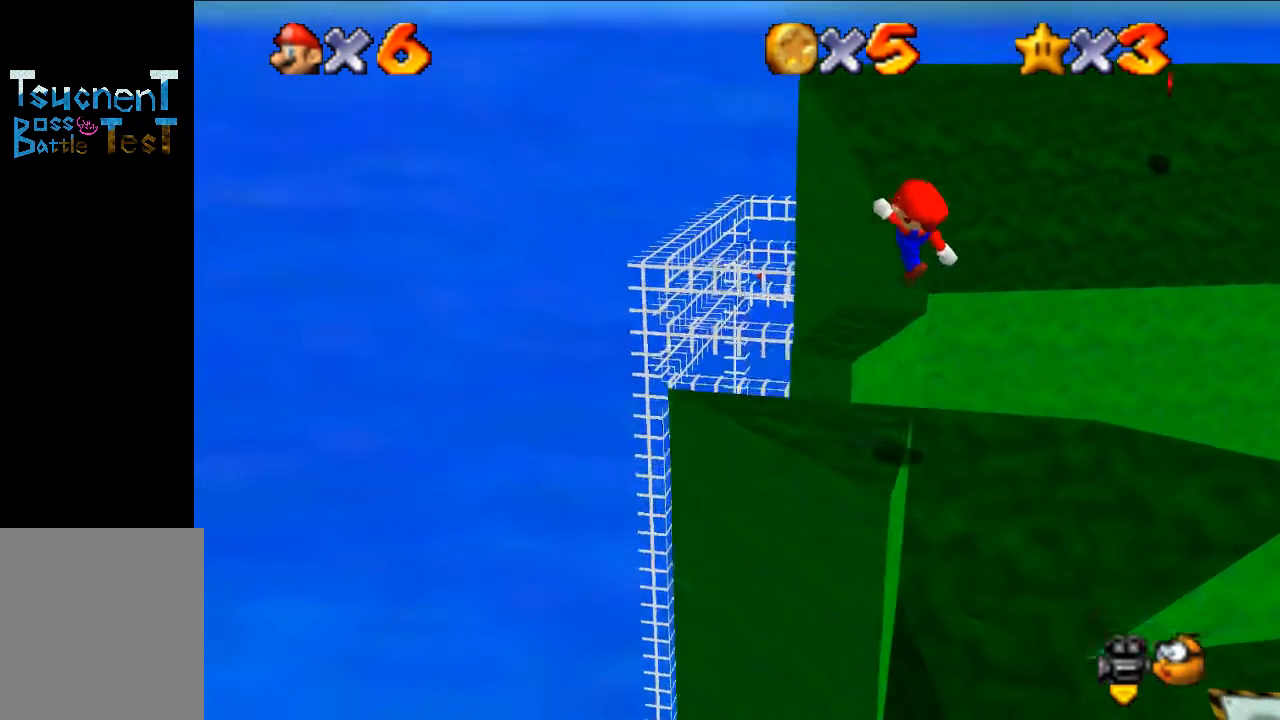
{"buttons": [], "left_stick": "up", "events": [[267, "left_stick", "up"]]}
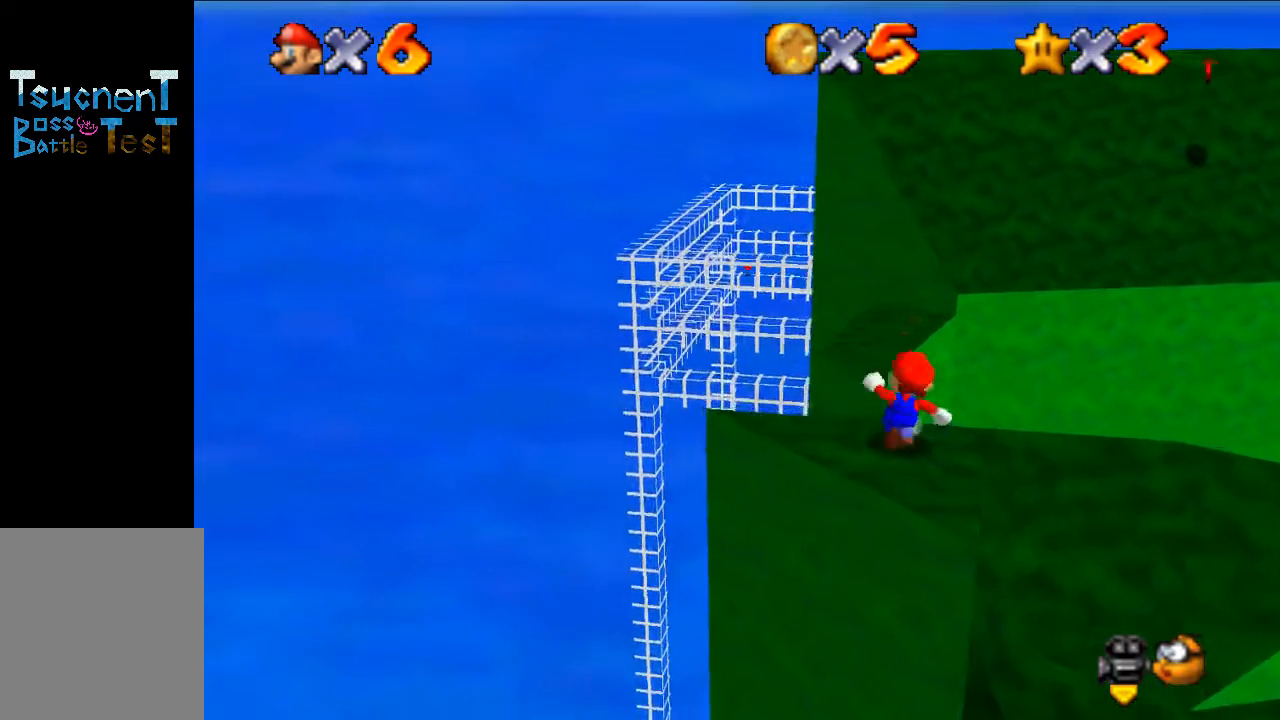
{"buttons": ["A"], "left_stick": "up", "events": [[100, "A", "down"]]}
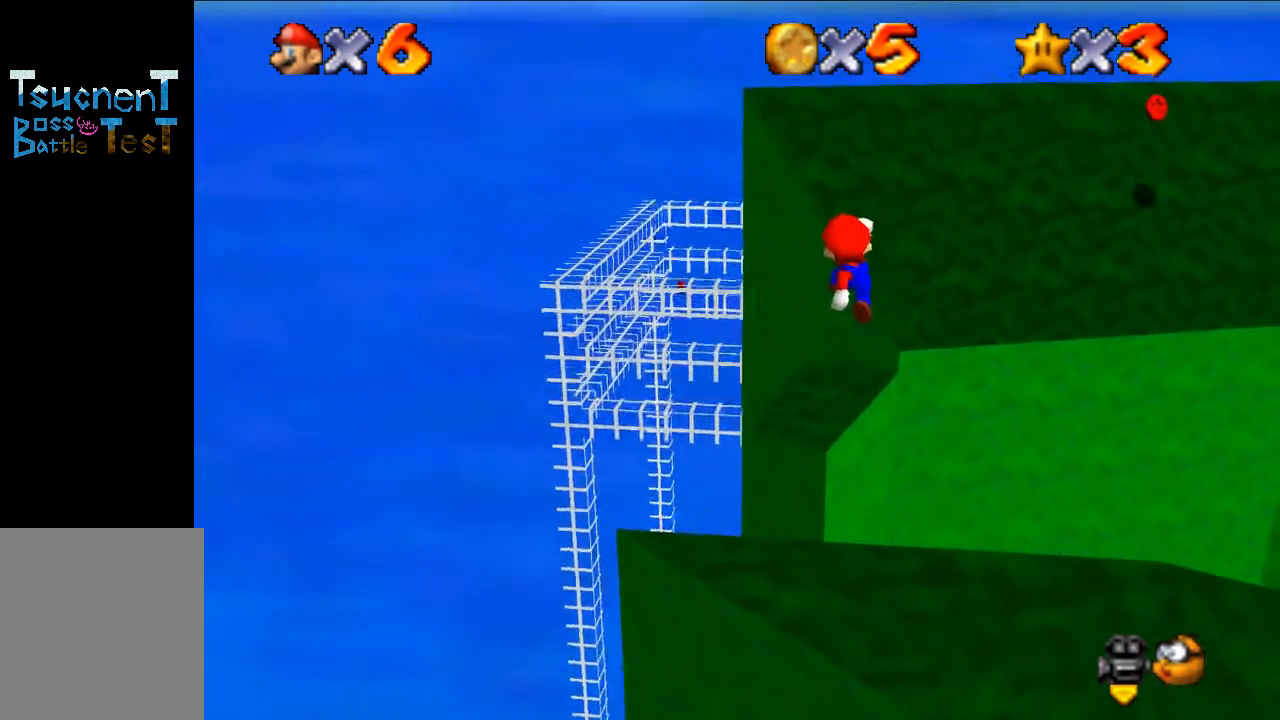
{"buttons": [], "left_stick": "center", "events": [[67, "left_stick", "down"], [100, "A", "up"], [233, "B", "down"], [267, "left_stick", "up-left"], [367, "B", "up"], [467, "left_stick", "center"]]}
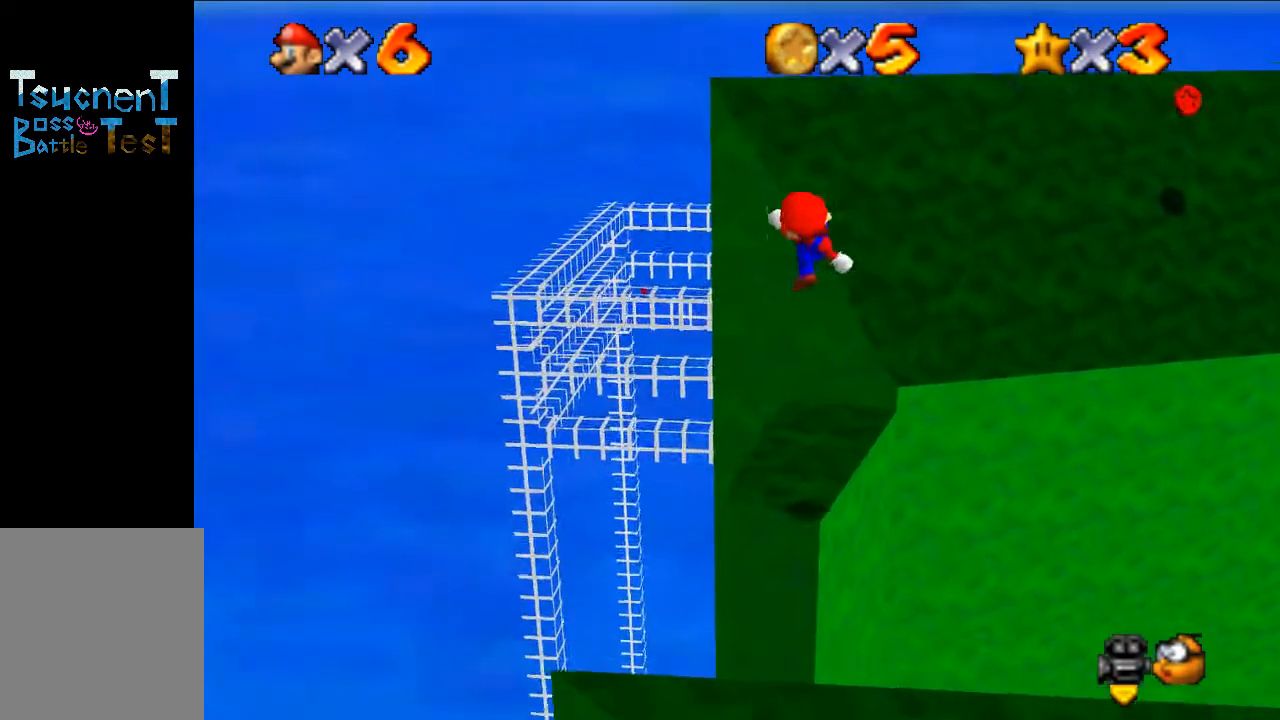
{"buttons": [], "left_stick": "center", "events": [[33, "left_stick", "down-left"], [167, "C_LEFT", "down"], [167, "left_stick", "down"], [267, "left_stick", "center"], [333, "C_LEFT", "up"]]}
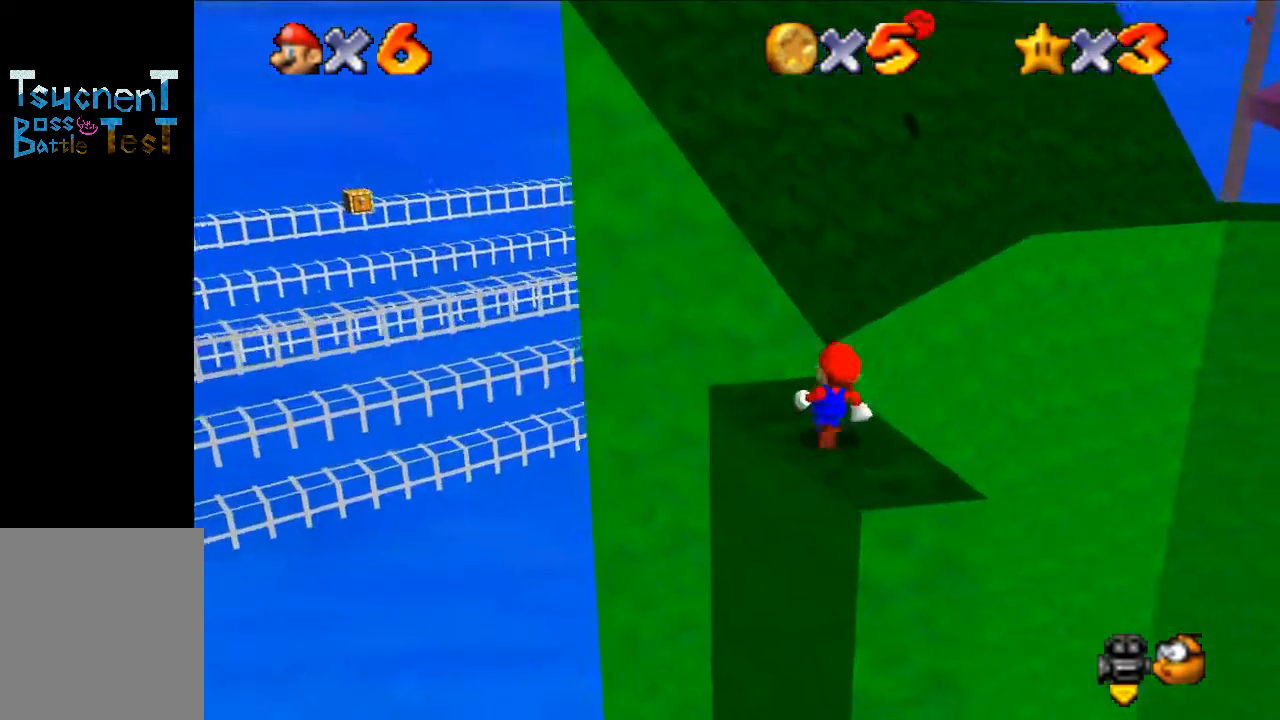
{"buttons": [], "left_stick": "down", "events": [[167, "A", "down"], [233, "left_stick", "down"], [300, "A", "up"]]}
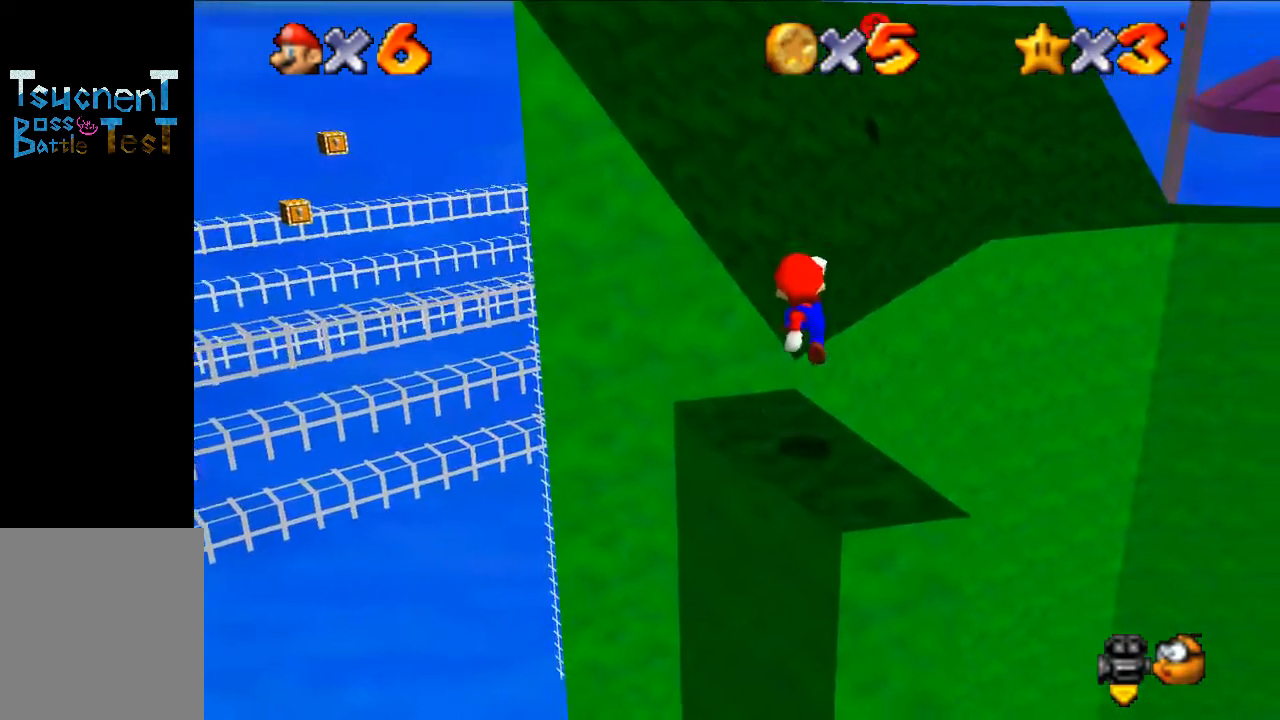
{"buttons": [], "left_stick": "up", "events": [[200, "left_stick", "center"], [267, "A", "down"], [500, "A", "up"], [500, "left_stick", "up"]]}
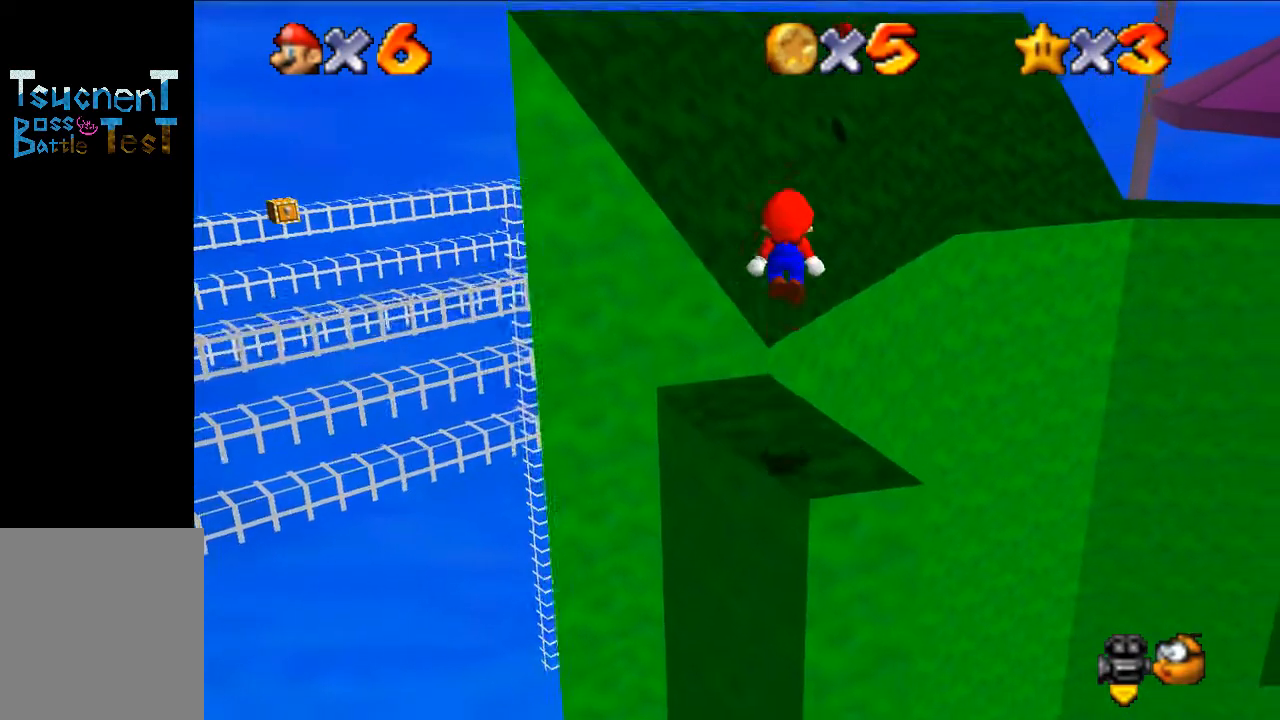
{"buttons": [], "left_stick": "up", "events": [[167, "B", "down"], [267, "B", "up"]]}
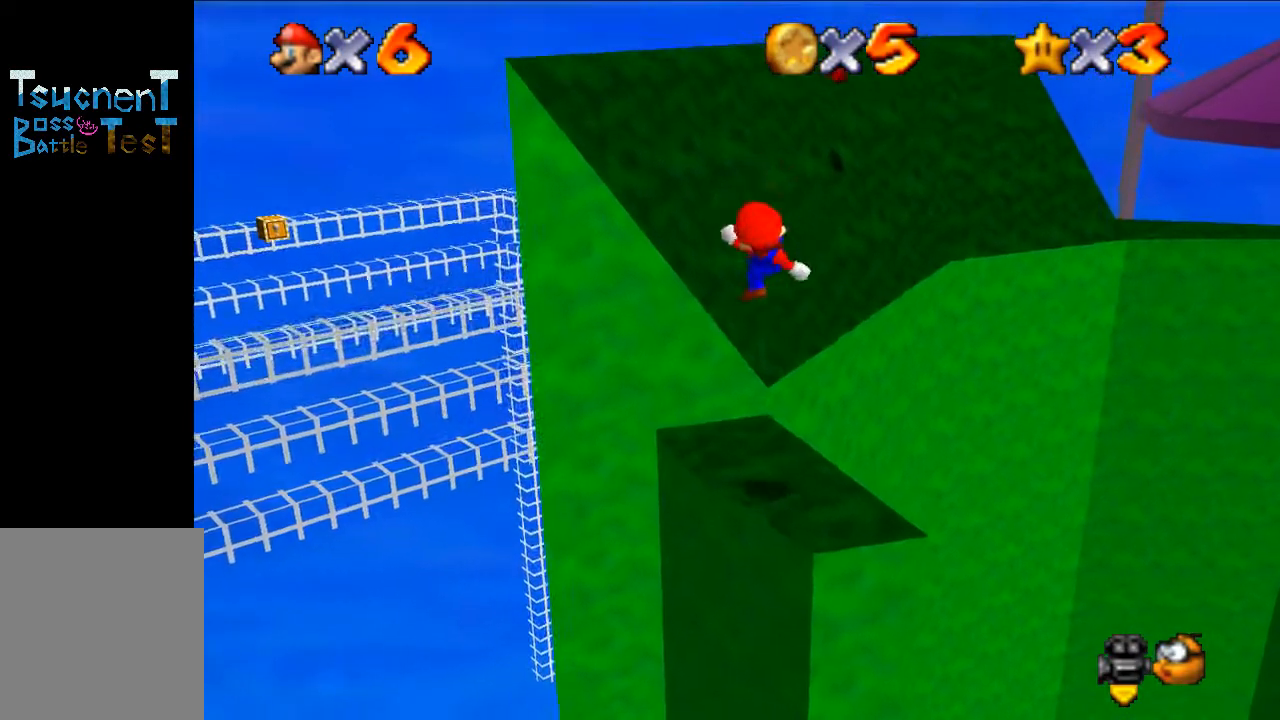
{"buttons": ["A"], "left_stick": "up", "events": [[333, "A", "down"]]}
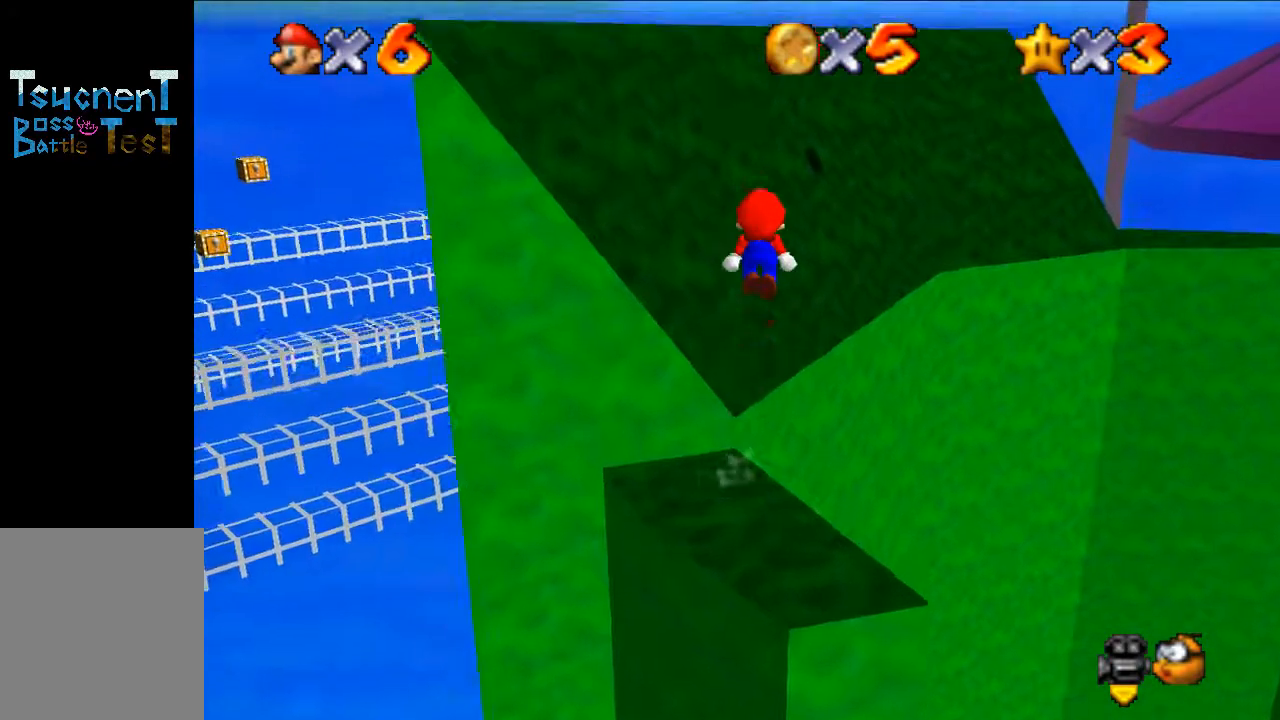
{"buttons": ["B"], "left_stick": "up-right", "events": [[300, "A", "up"], [300, "left_stick", "down"], [433, "B", "down"], [467, "left_stick", "up-right"]]}